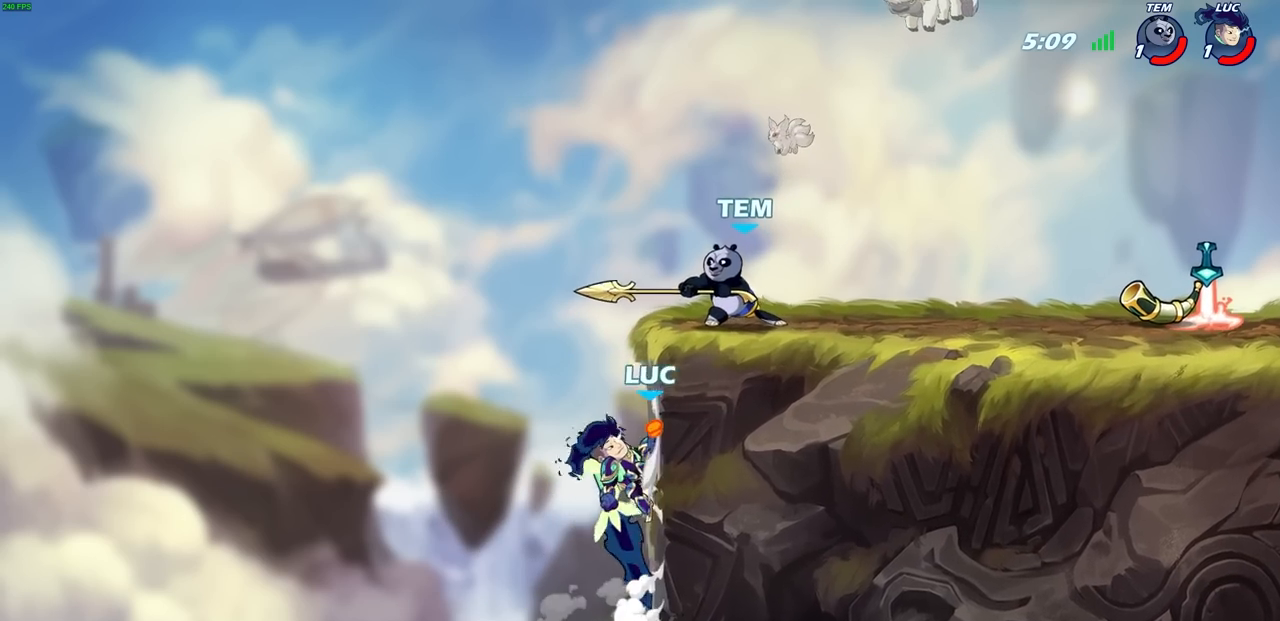
Gameplay with a controller (PlayStation layout); each line is a JSON object with the inputs held at the frame after it. "events" lists button and stick changes between this image and that frame as [ms after this image, input, new state], when the widget could be followed in between.
{"buttons": [], "left_stick": "left", "right_stick": "center", "events": [[50, "CIRCLE", "down"], [50, "CROSS", "up"], [150, "CIRCLE", "up"], [333, "left_stick", "left"]]}
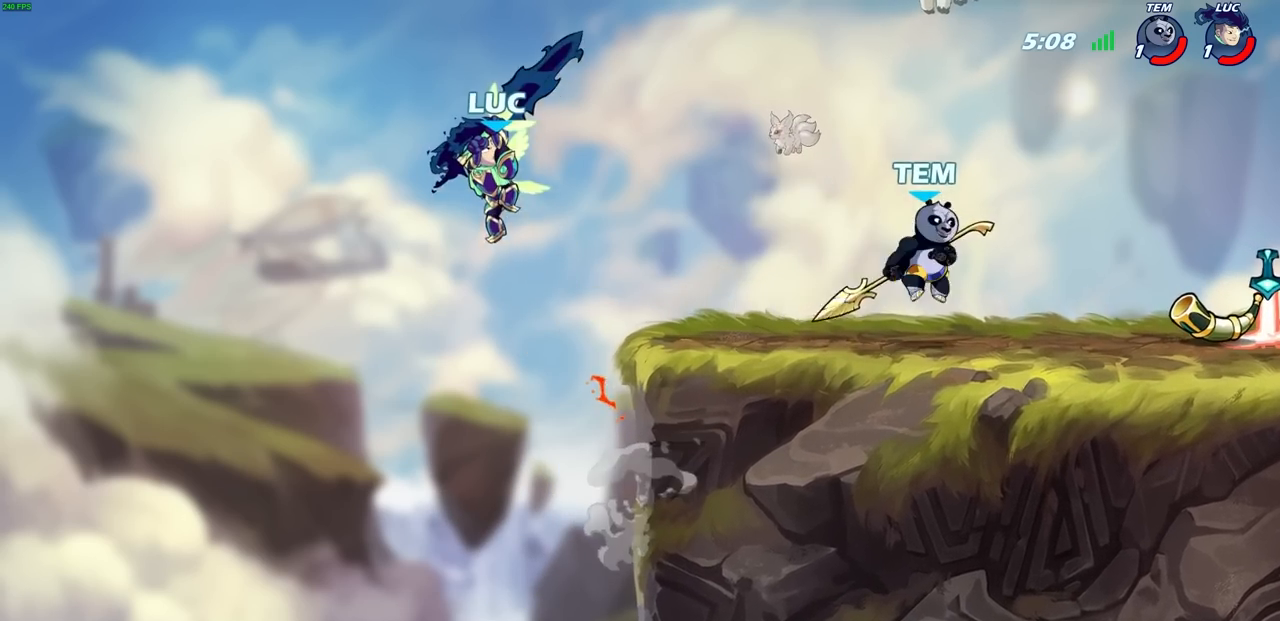
{"buttons": [], "left_stick": "up-right", "right_stick": "center", "events": [[83, "left_stick", "up"], [133, "left_stick", "up-right"], [317, "CROSS", "down"], [500, "CROSS", "up"]]}
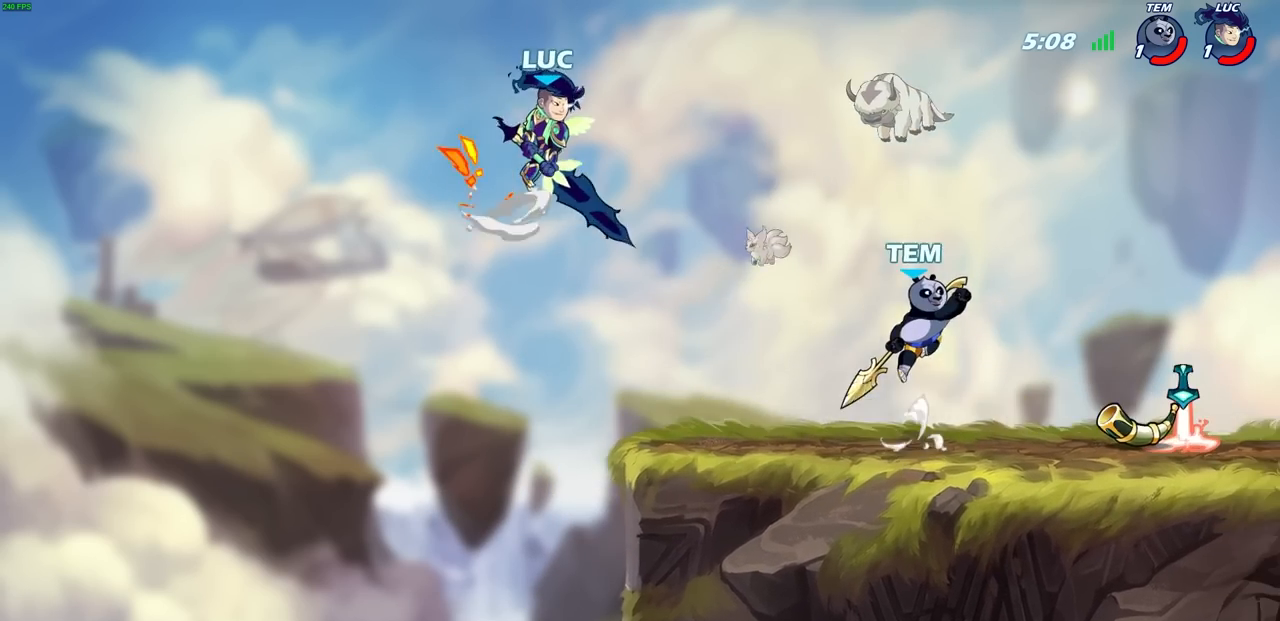
{"buttons": ["CROSS"], "left_stick": "down-left", "right_stick": "center", "events": [[133, "R2", "down"], [333, "left_stick", "up-left"], [367, "R2", "up"], [433, "left_stick", "down-left"], [483, "CROSS", "down"]]}
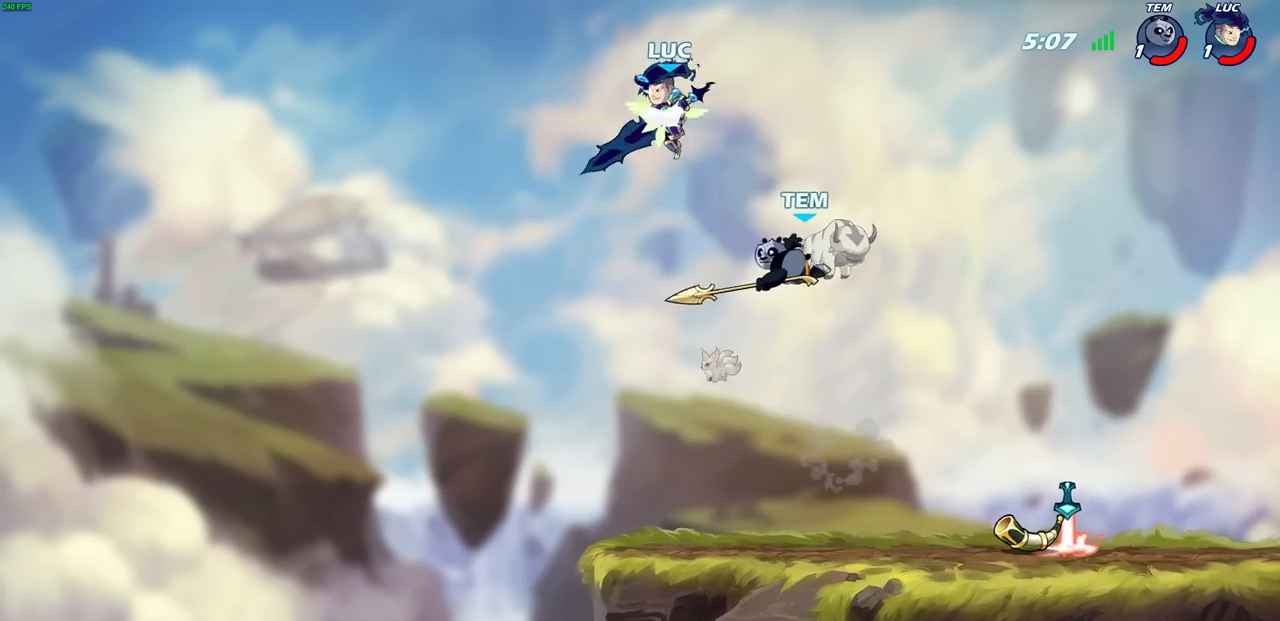
{"buttons": [], "left_stick": "down-right", "right_stick": "center", "events": [[117, "CROSS", "up"], [233, "left_stick", "down-right"], [283, "left_stick", "right"], [467, "left_stick", "down-right"]]}
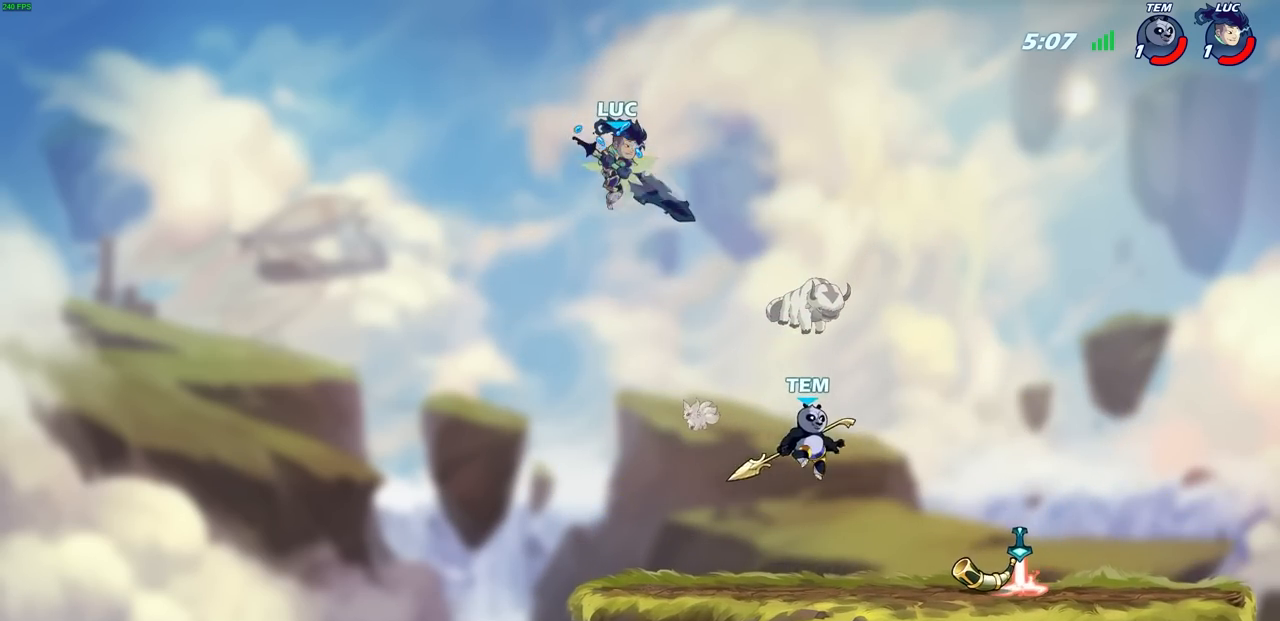
{"buttons": [], "left_stick": "center", "right_stick": "center", "events": [[117, "R1", "down"], [167, "R1", "up"], [200, "left_stick", "center"]]}
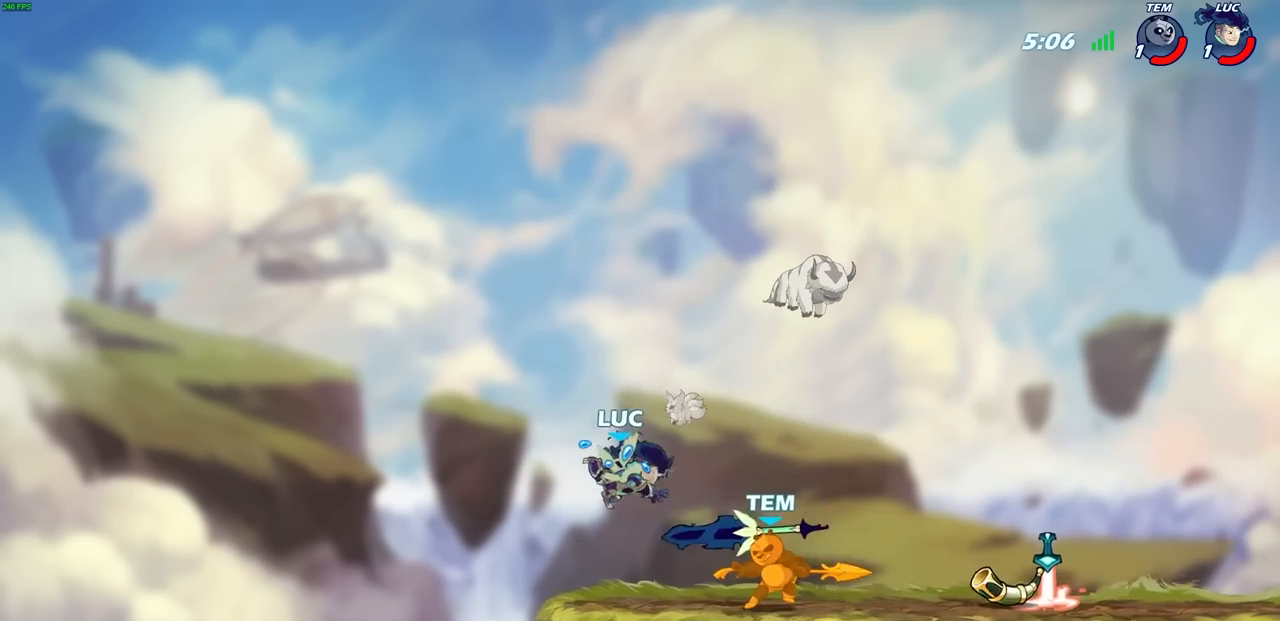
{"buttons": [], "left_stick": "left", "right_stick": "center", "events": [[67, "left_stick", "right"], [167, "CROSS", "down"], [317, "R1", "down"], [317, "left_stick", "up"], [333, "CROSS", "up"], [400, "left_stick", "left"], [417, "R1", "up"]]}
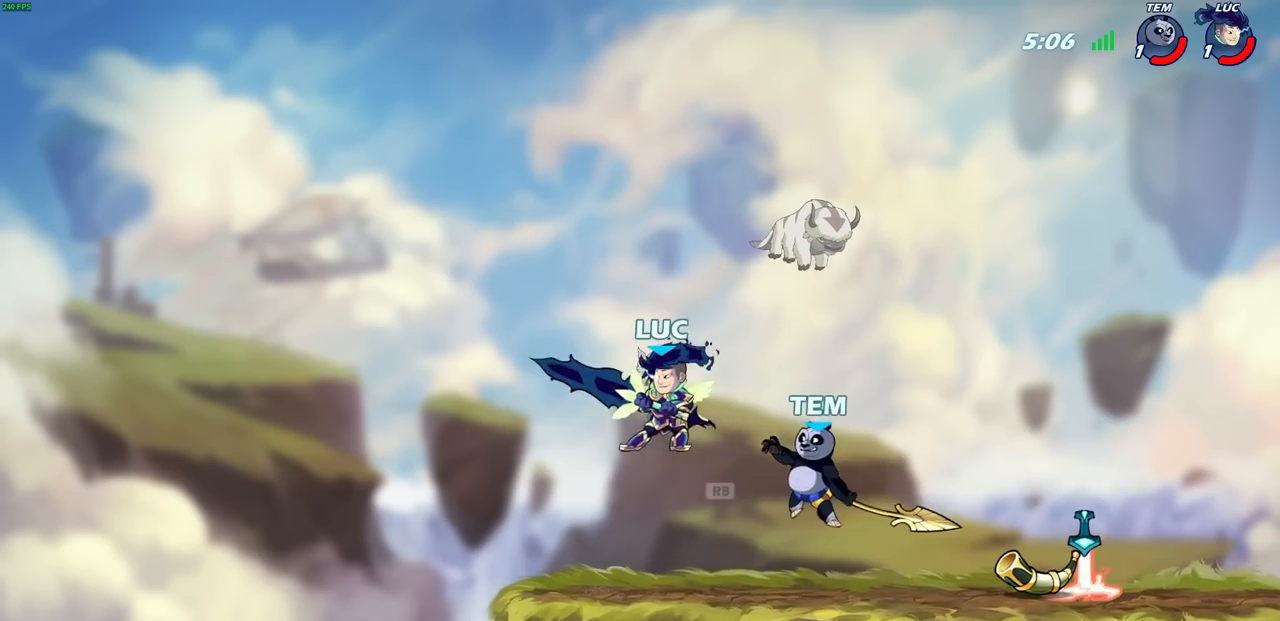
{"buttons": [], "left_stick": "right", "right_stick": "center", "events": [[133, "left_stick", "right"], [200, "SQUARE", "down"], [283, "SQUARE", "up"]]}
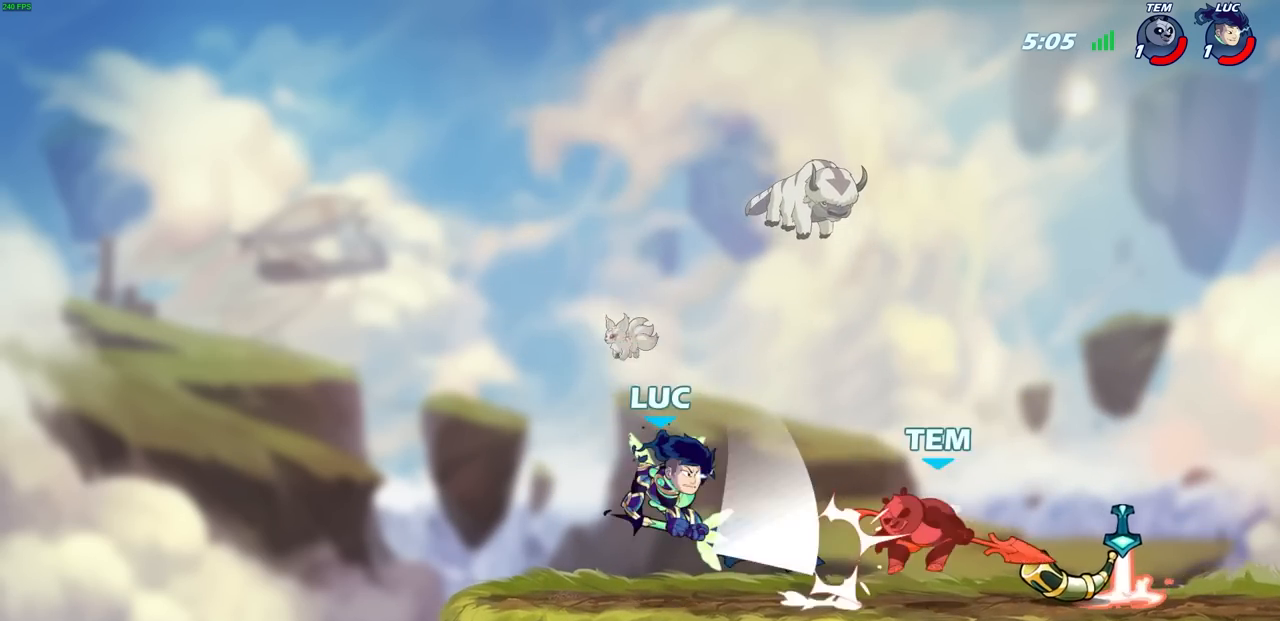
{"buttons": [], "left_stick": "up-right", "right_stick": "center", "events": [[233, "R2", "down"], [367, "R2", "up"], [400, "left_stick", "up-right"], [417, "R1", "down"], [500, "R1", "up"]]}
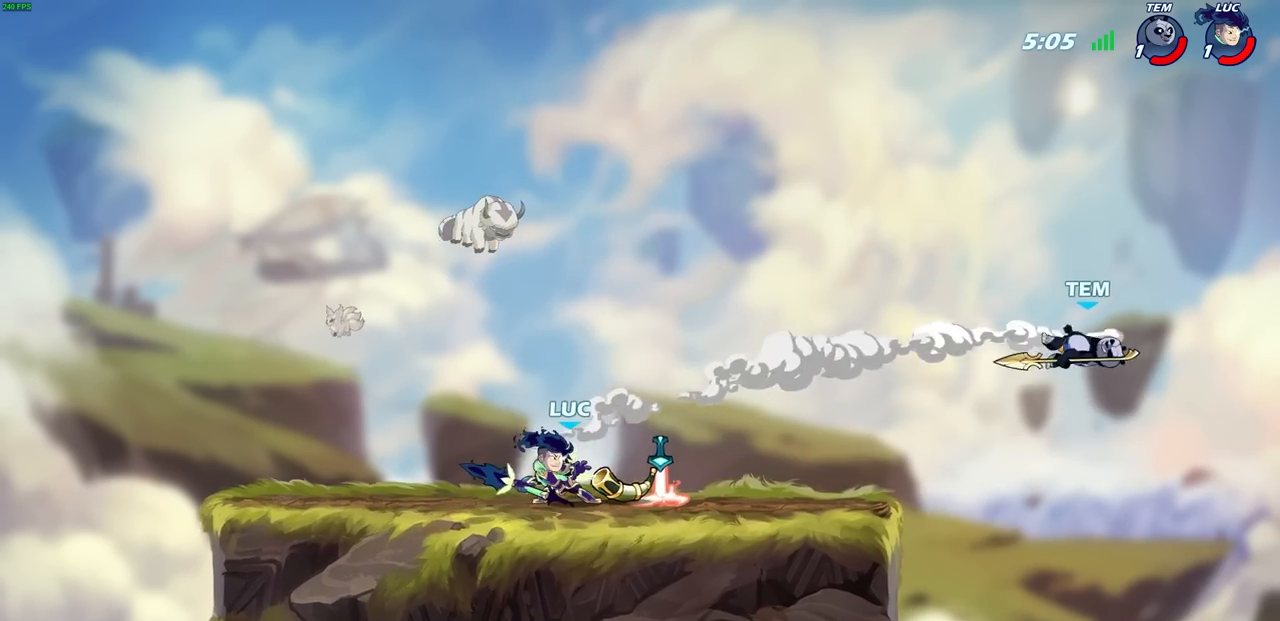
{"buttons": [], "left_stick": "center", "right_stick": "center", "events": [[83, "left_stick", "center"], [400, "R1", "down"], [500, "R1", "up"]]}
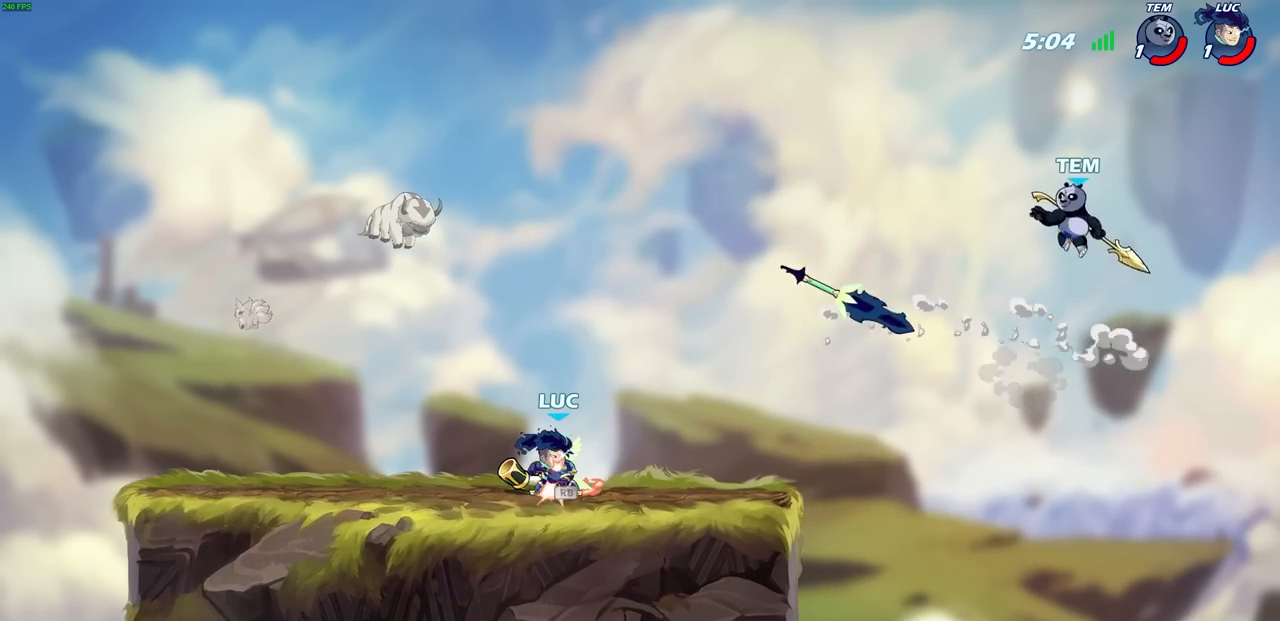
{"buttons": [], "left_stick": "up-right", "right_stick": "center", "events": [[283, "left_stick", "right"], [367, "CROSS", "down"], [367, "R2", "down"], [400, "R2", "up"], [467, "left_stick", "up-right"], [483, "CROSS", "up"]]}
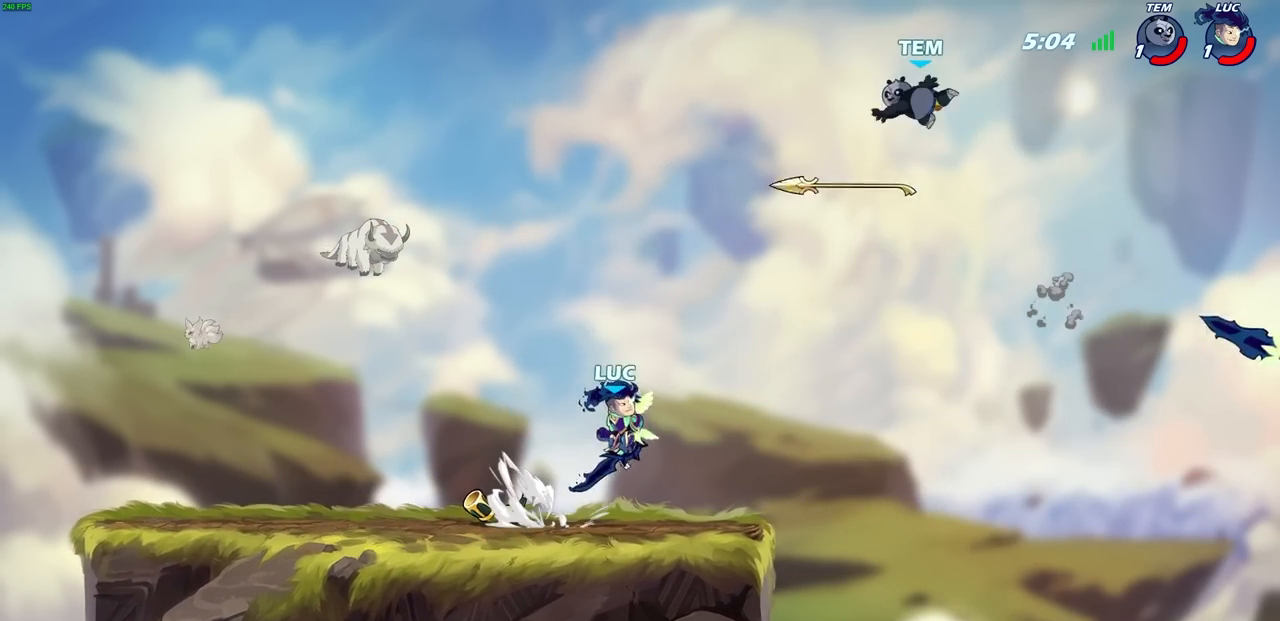
{"buttons": [], "left_stick": "right", "right_stick": "center", "events": [[67, "CROSS", "down"], [133, "CIRCLE", "down"], [167, "CROSS", "up"], [250, "CIRCLE", "up"], [317, "left_stick", "center"], [483, "left_stick", "right"]]}
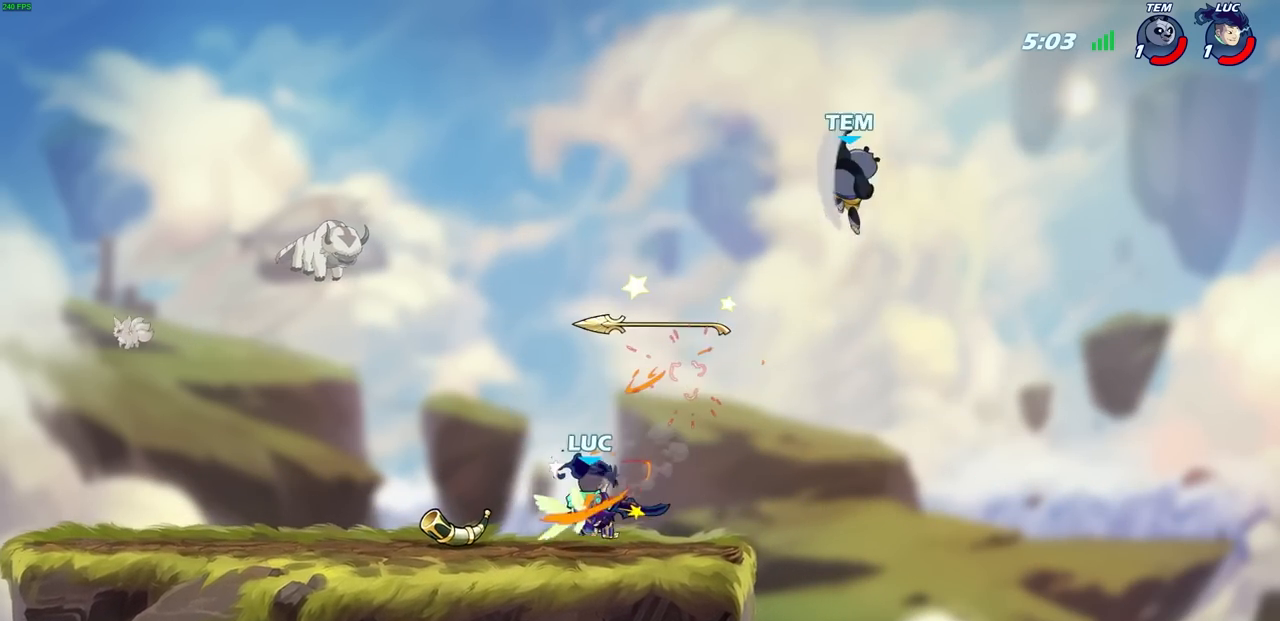
{"buttons": ["CROSS", "SQUARE"], "left_stick": "center", "right_stick": "center", "events": [[83, "CROSS", "down"], [100, "left_stick", "up-right"], [217, "CROSS", "up"], [300, "left_stick", "center"], [333, "CROSS", "down"], [383, "SQUARE", "down"]]}
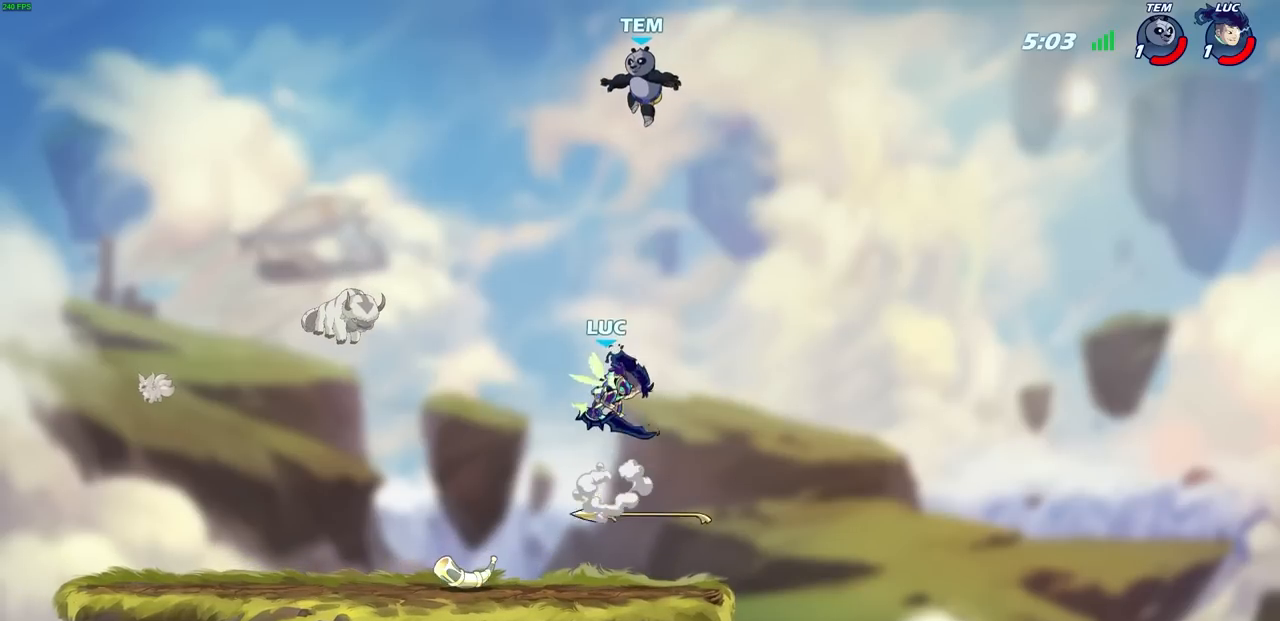
{"buttons": [], "left_stick": "down-left", "right_stick": "center", "events": [[33, "CROSS", "up"], [50, "SQUARE", "up"], [83, "left_stick", "up-left"], [183, "left_stick", "left"], [400, "left_stick", "down-left"]]}
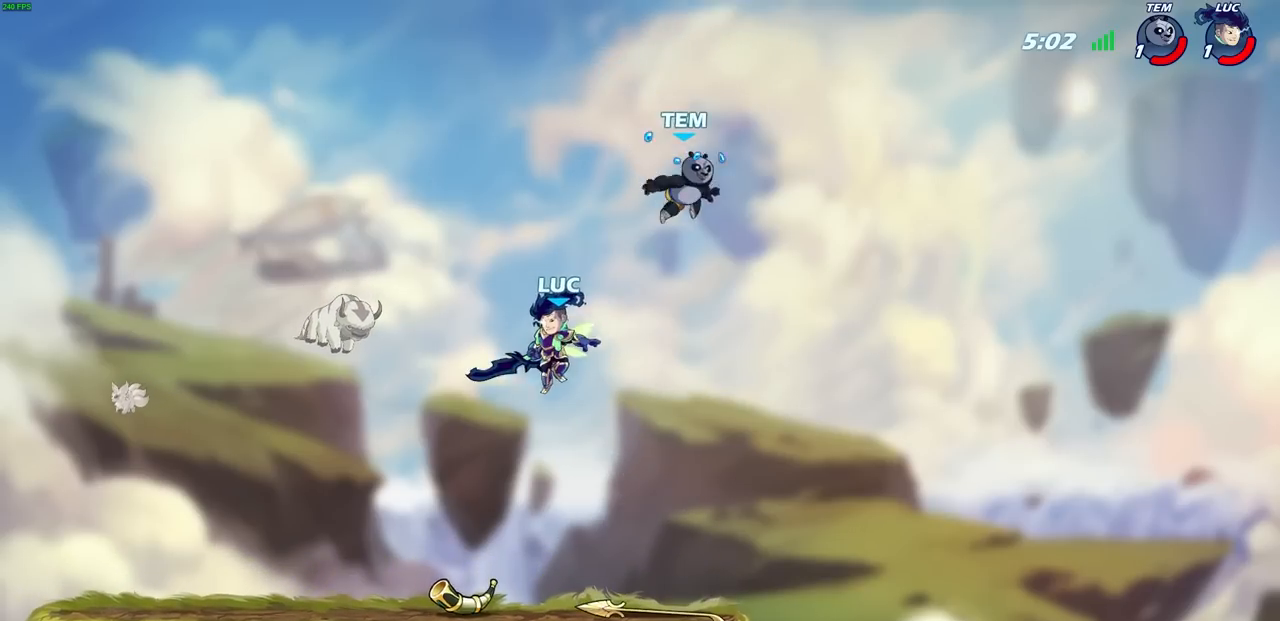
{"buttons": [], "left_stick": "right", "right_stick": "center", "events": [[67, "left_stick", "down"], [267, "left_stick", "right"], [333, "CIRCLE", "down"], [417, "CIRCLE", "up"]]}
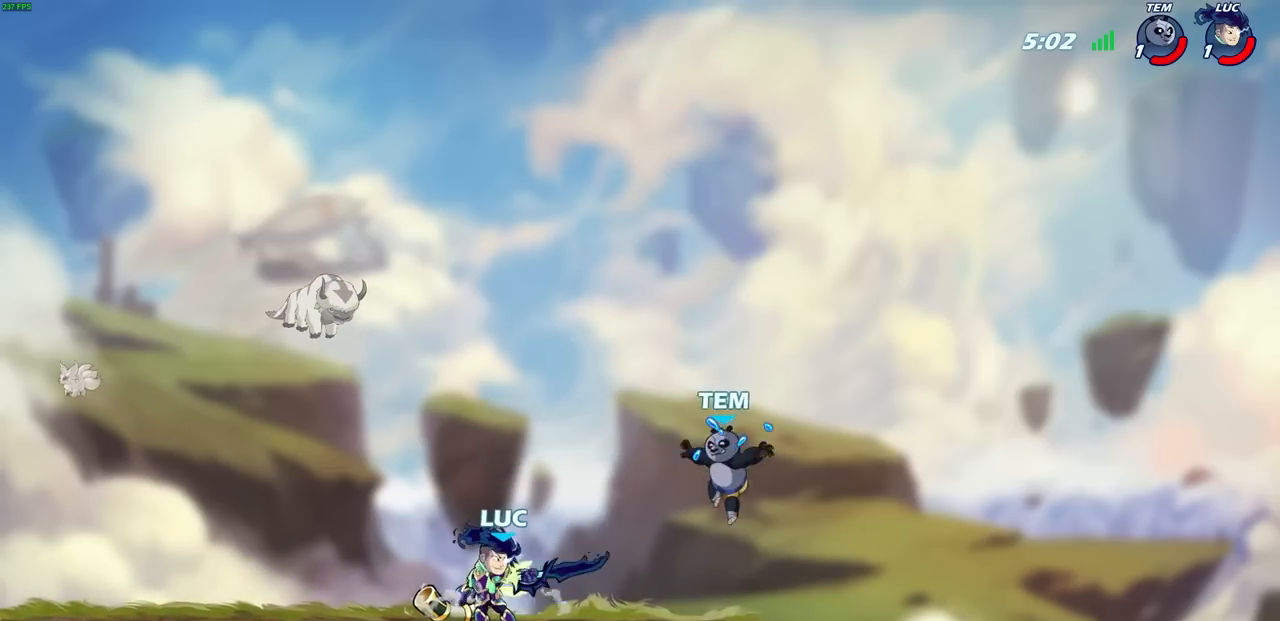
{"buttons": [], "left_stick": "up-right", "right_stick": "center", "events": [[233, "left_stick", "up-right"]]}
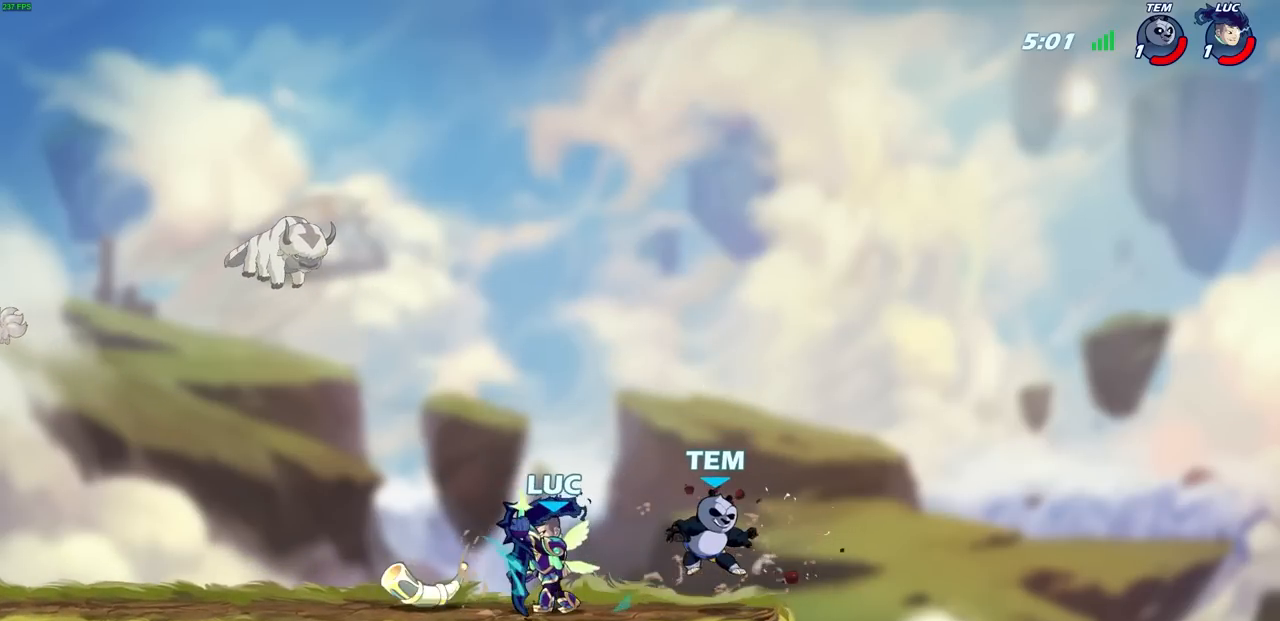
{"buttons": [], "left_stick": "center", "right_stick": "center", "events": [[333, "left_stick", "center"]]}
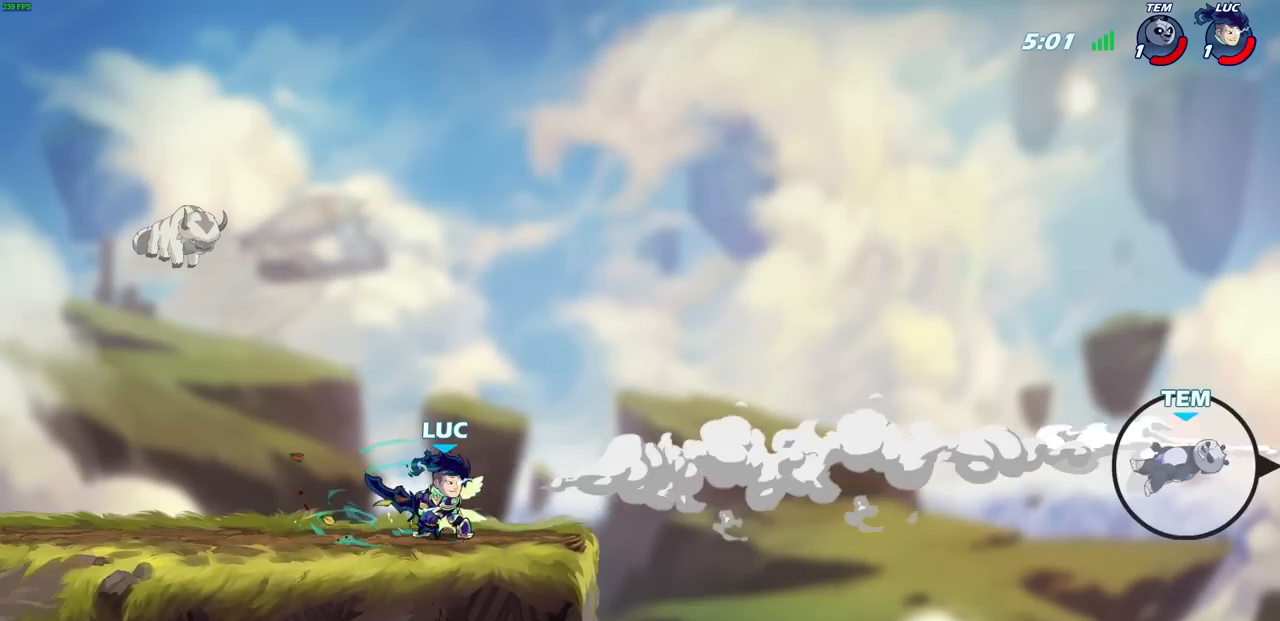
{"buttons": [], "left_stick": "center", "right_stick": "center", "events": []}
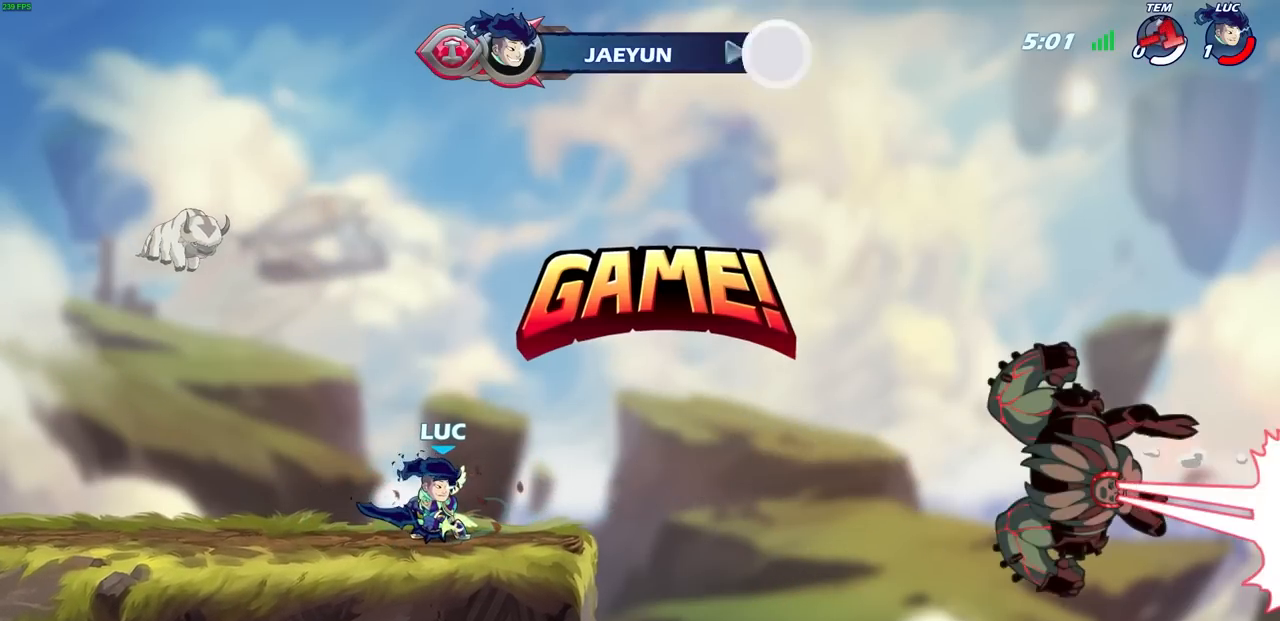
{"buttons": [], "left_stick": "center", "right_stick": "center", "events": []}
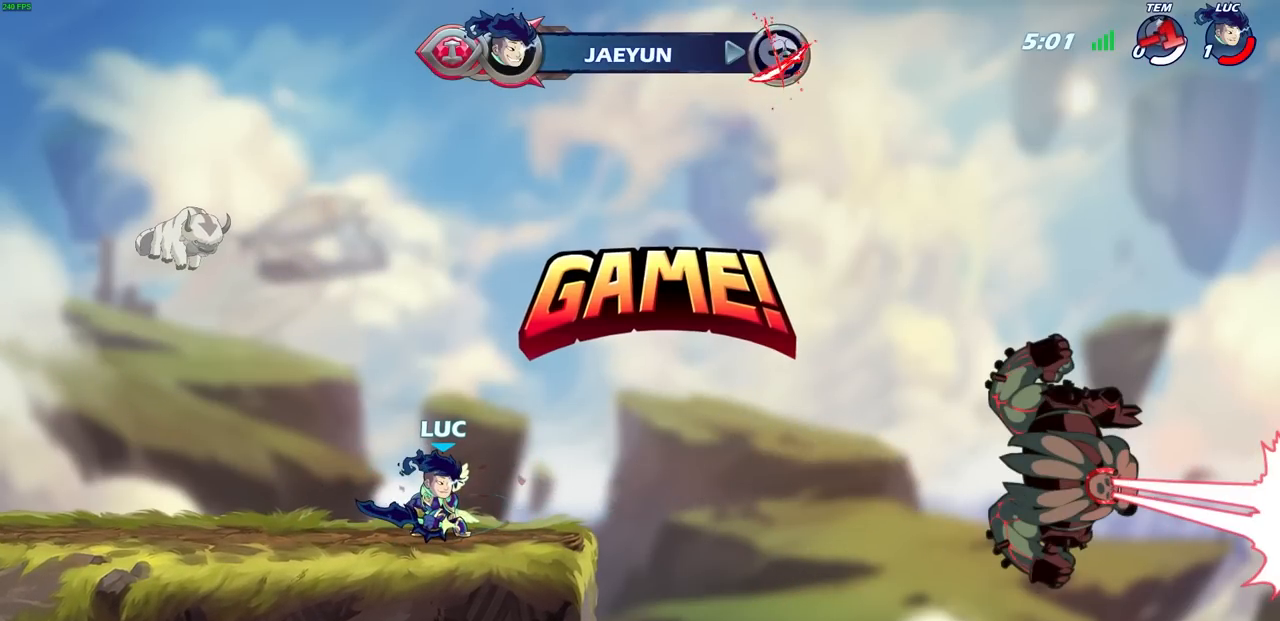
{"buttons": [], "left_stick": "center", "right_stick": "center", "events": []}
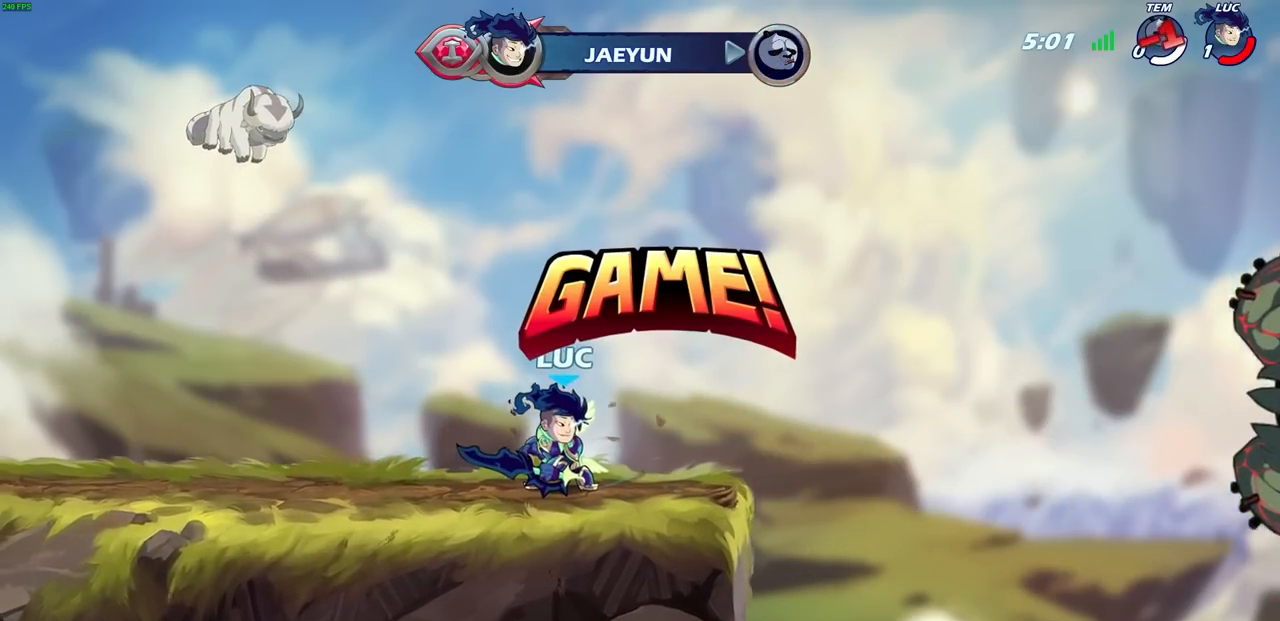
{"buttons": [], "left_stick": "center", "right_stick": "center", "events": []}
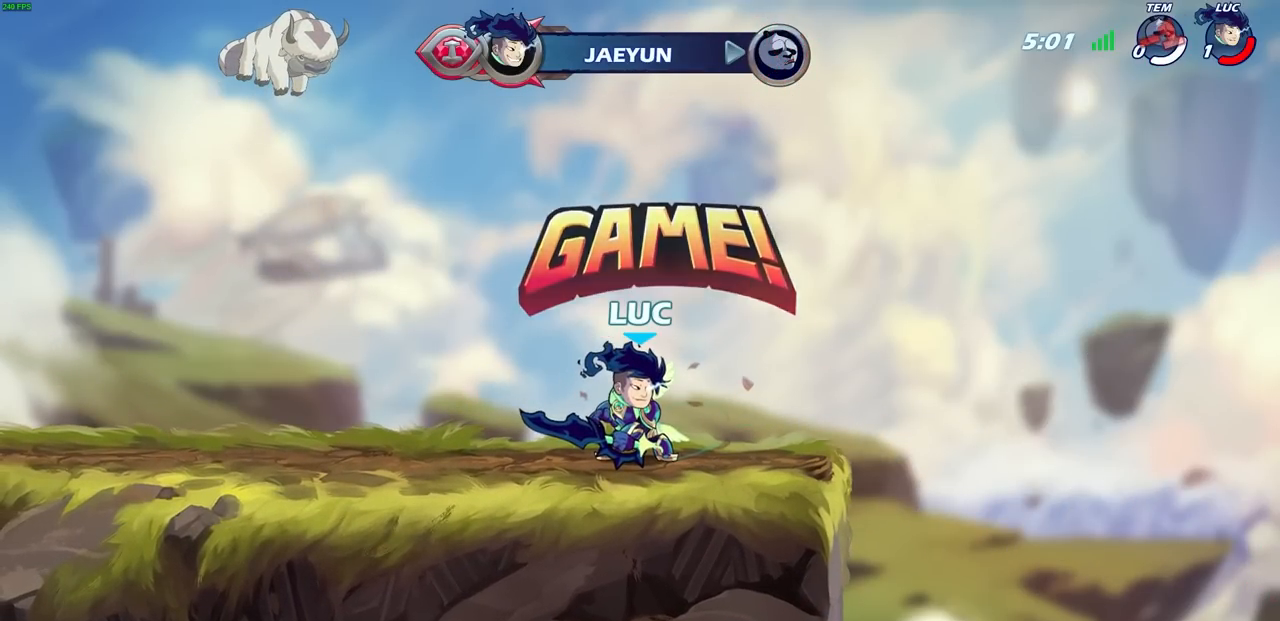
{"buttons": [], "left_stick": "center", "right_stick": "center", "events": []}
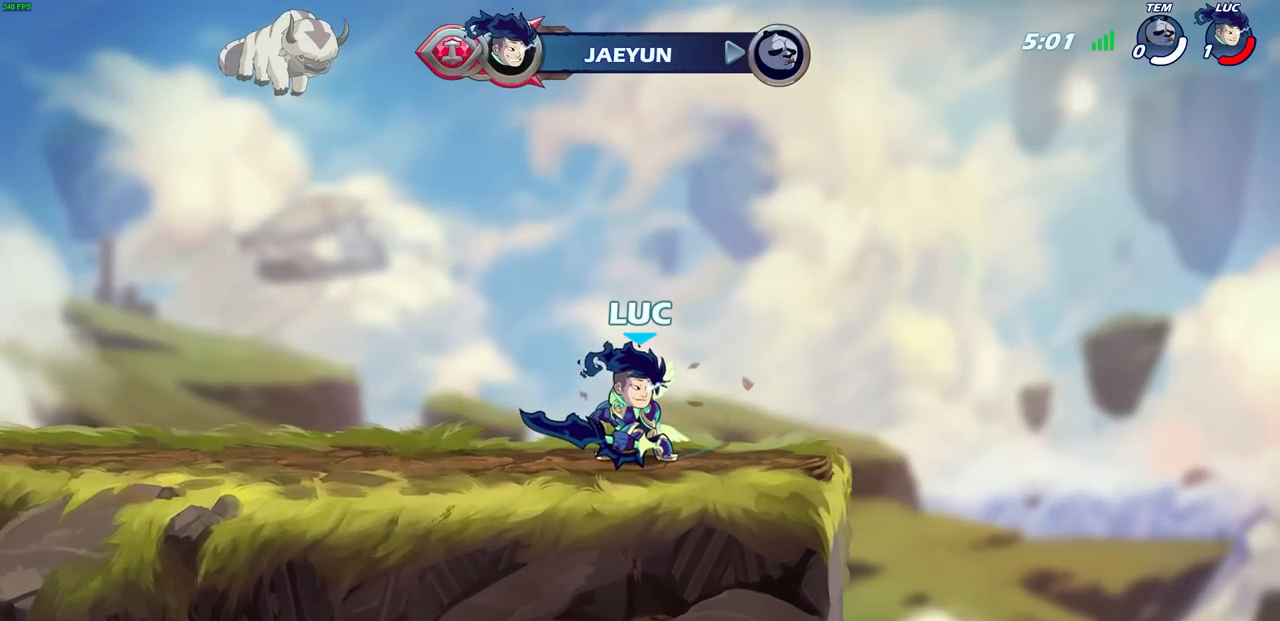
{"buttons": [], "left_stick": "center", "right_stick": "center", "events": []}
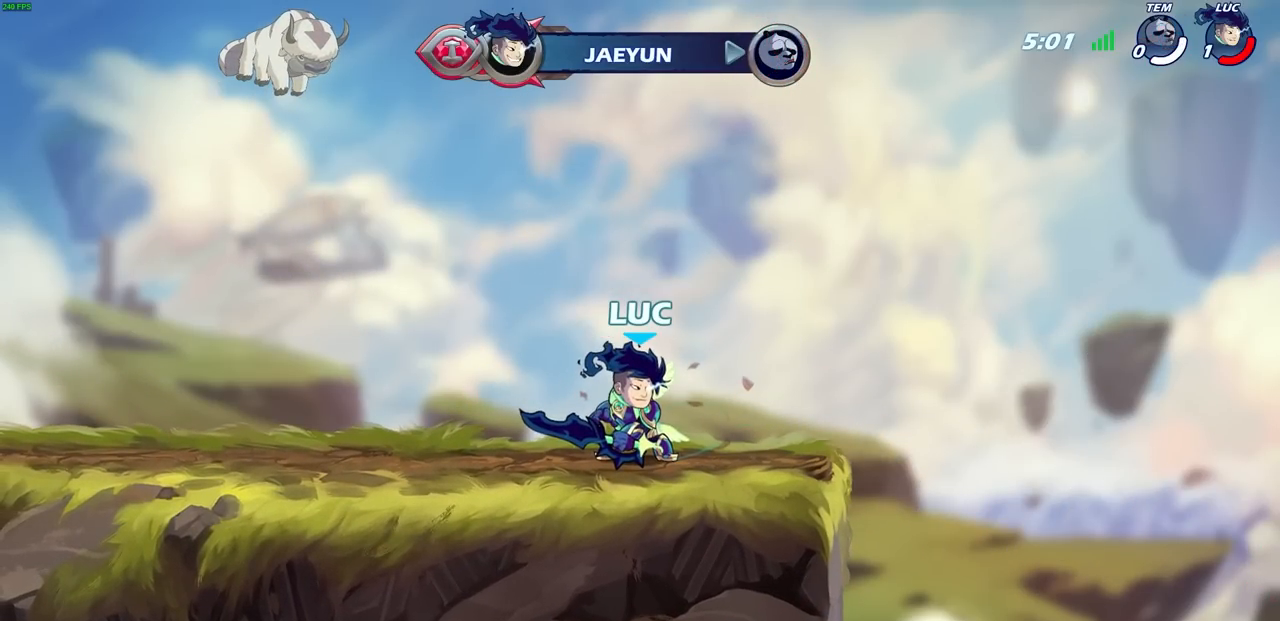
{"buttons": [], "left_stick": "center", "right_stick": "center", "events": [[133, "TRIANGLE", "down"], [250, "TRIANGLE", "up"], [333, "TRIANGLE", "down"], [400, "TRIANGLE", "up"]]}
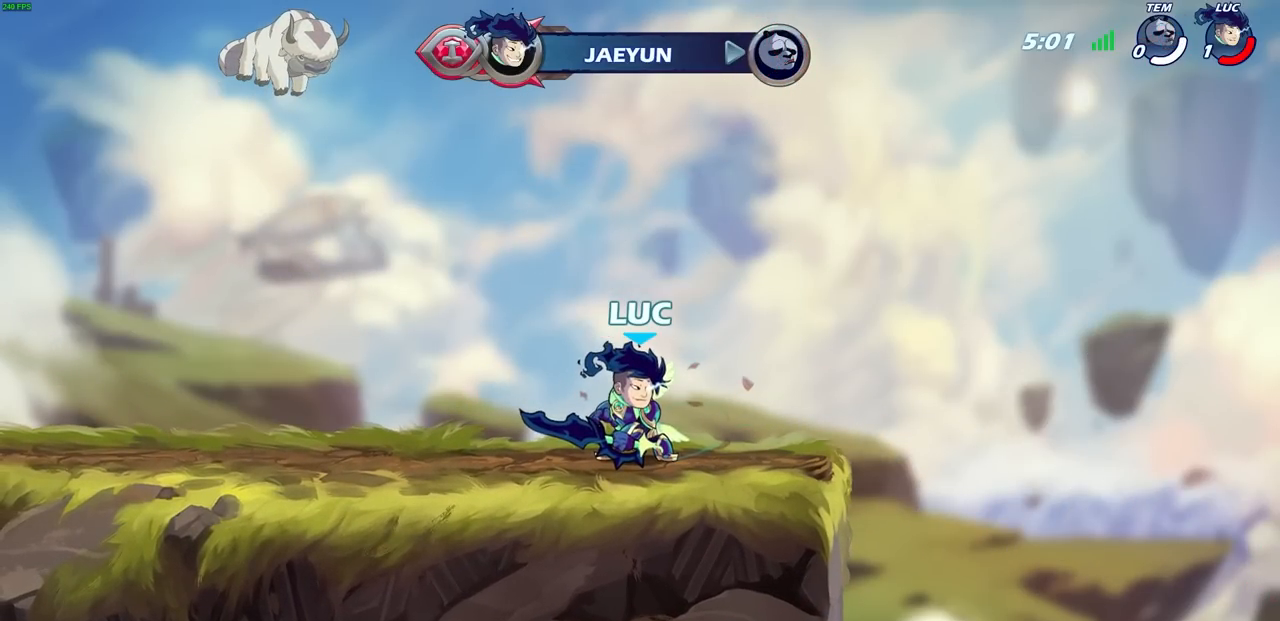
{"buttons": ["TRIANGLE"], "left_stick": "center", "right_stick": "center", "events": [[17, "TRIANGLE", "down"], [67, "TRIANGLE", "up"], [167, "TRIANGLE", "down"], [250, "TRIANGLE", "up"], [333, "TRIANGLE", "down"], [417, "TRIANGLE", "up"], [483, "TRIANGLE", "down"]]}
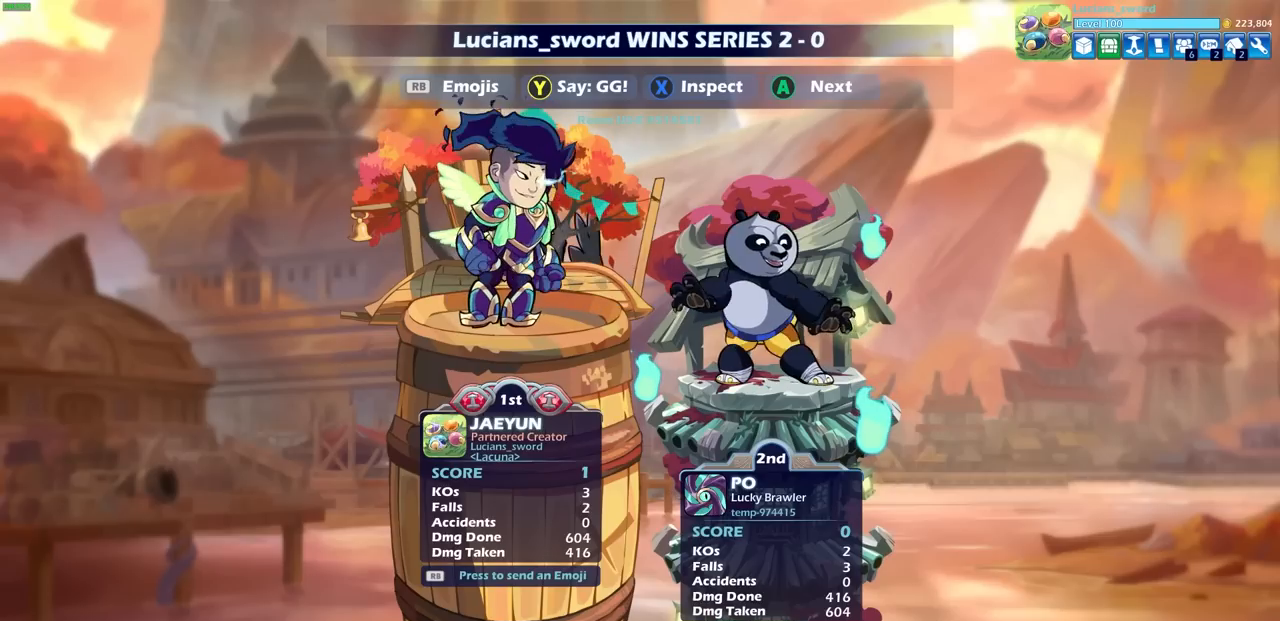
{"buttons": ["DPAD_RIGHT"], "left_stick": "center", "right_stick": "center", "events": [[50, "TRIANGLE", "up"], [400, "R1", "down"], [483, "DPAD_RIGHT", "down"], [483, "R1", "up"]]}
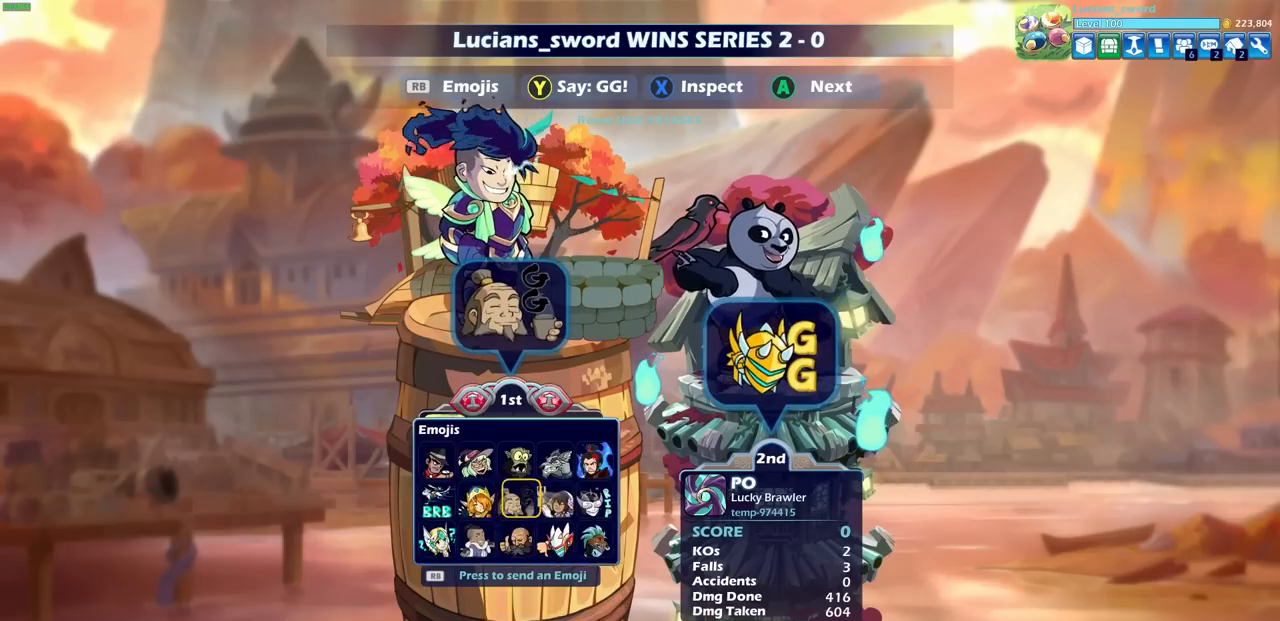
{"buttons": [], "left_stick": "center", "right_stick": "center", "events": [[83, "CROSS", "down"], [83, "DPAD_RIGHT", "up"], [167, "CROSS", "up"]]}
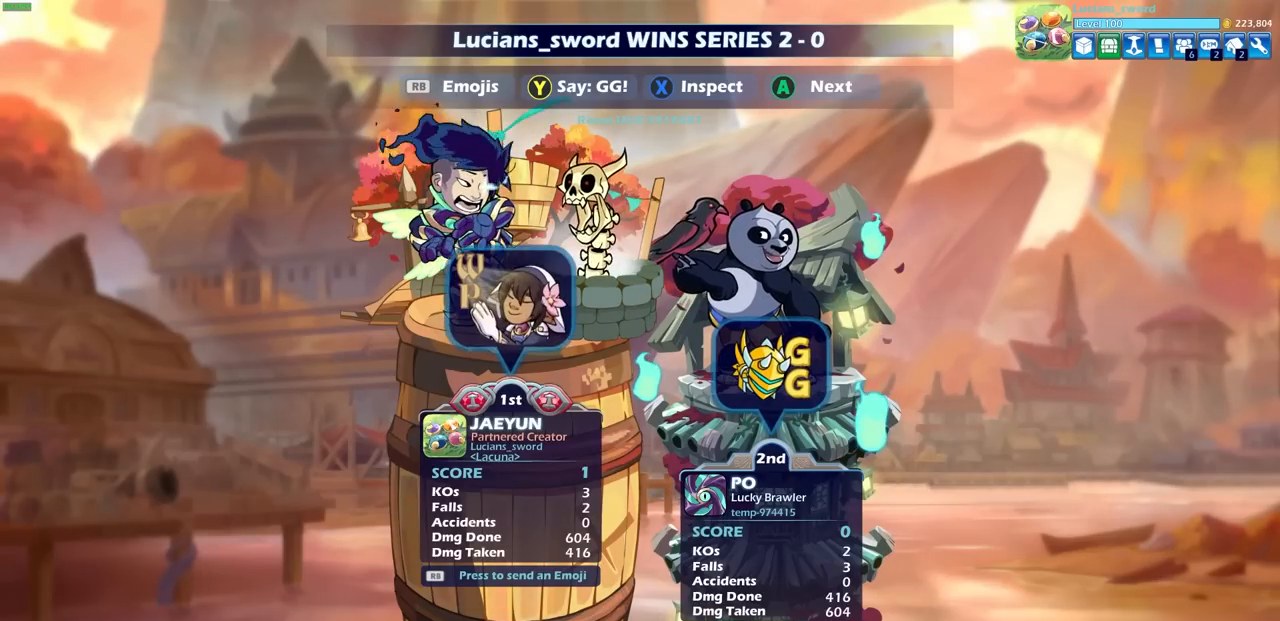
{"buttons": [], "left_stick": "center", "right_stick": "center", "events": []}